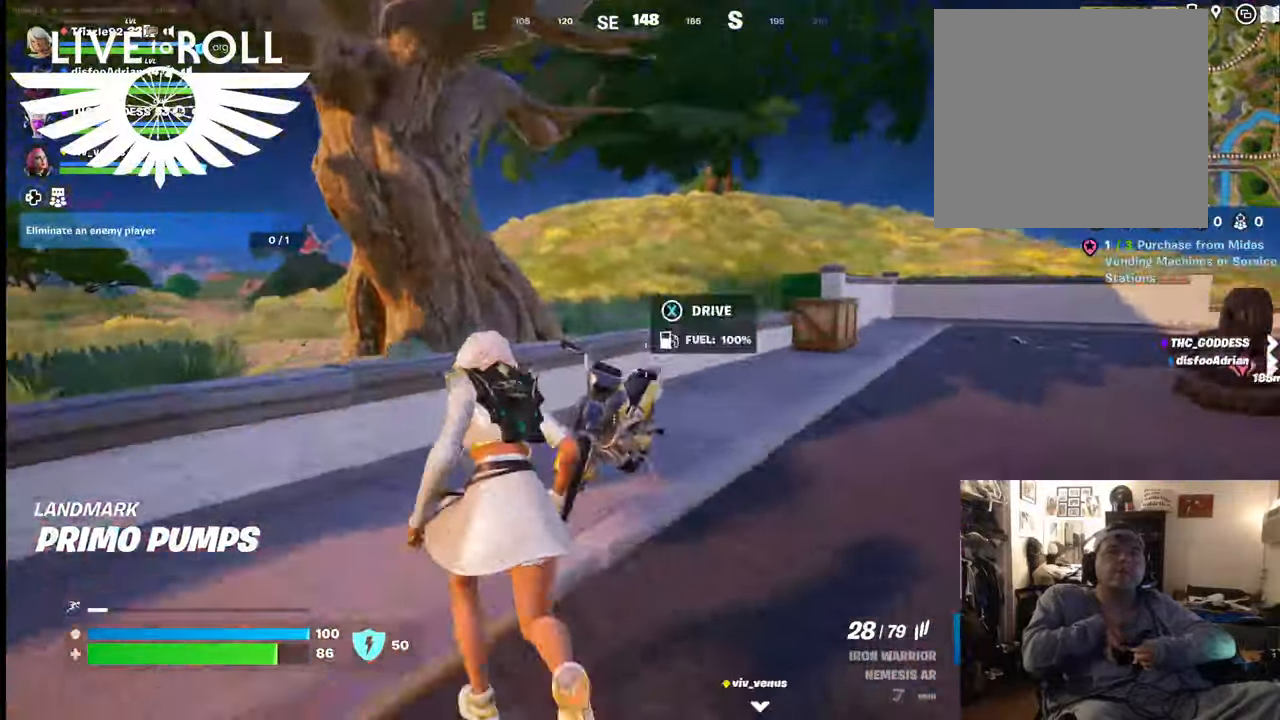
Gameplay with a controller (Xbox layout); each line is a JSON object with the inputs held at the frame after it. "events" lists button and stick changes between this image and that frame as [ms after this image, input, new state], when the widget could be followed in between.
{"buttons": [], "left_stick": "up", "right_stick": "center", "events": [[100, "X", "down"], [234, "X", "up"]]}
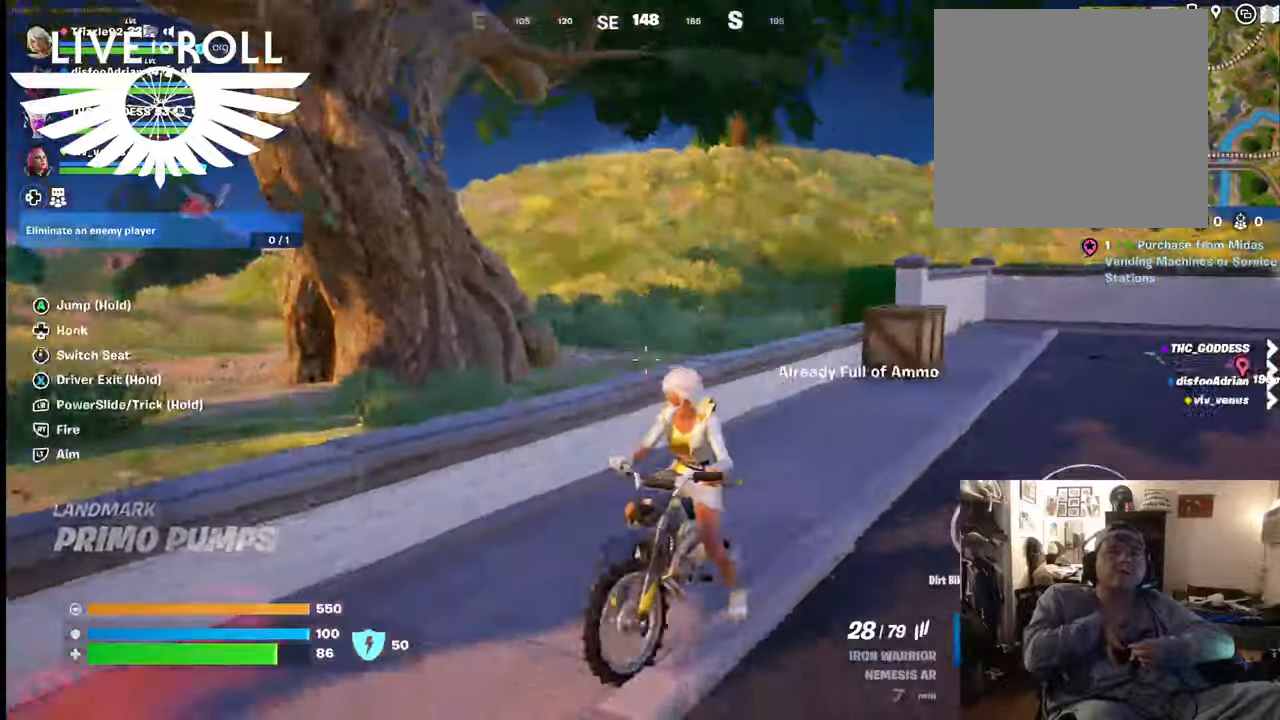
{"buttons": [], "left_stick": "up", "right_stick": "right", "events": [[267, "right_stick", "right"]]}
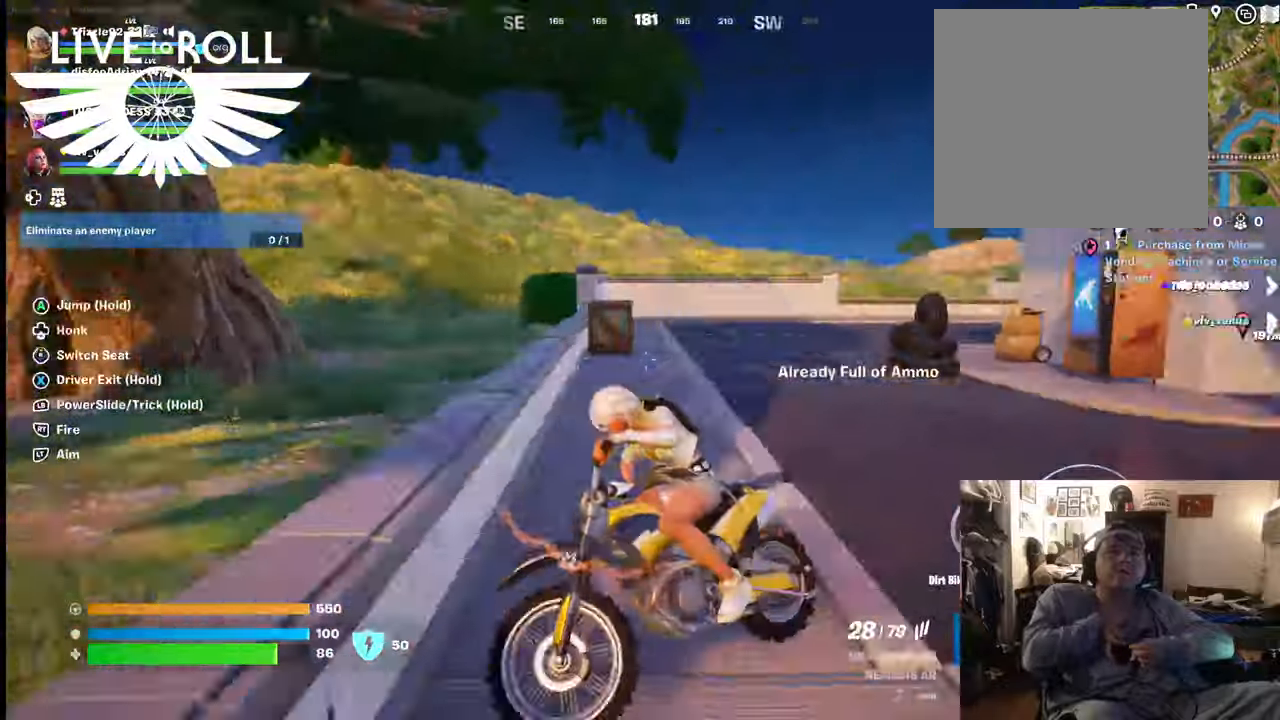
{"buttons": [], "left_stick": "up", "right_stick": "center", "events": [[234, "right_stick", "center"]]}
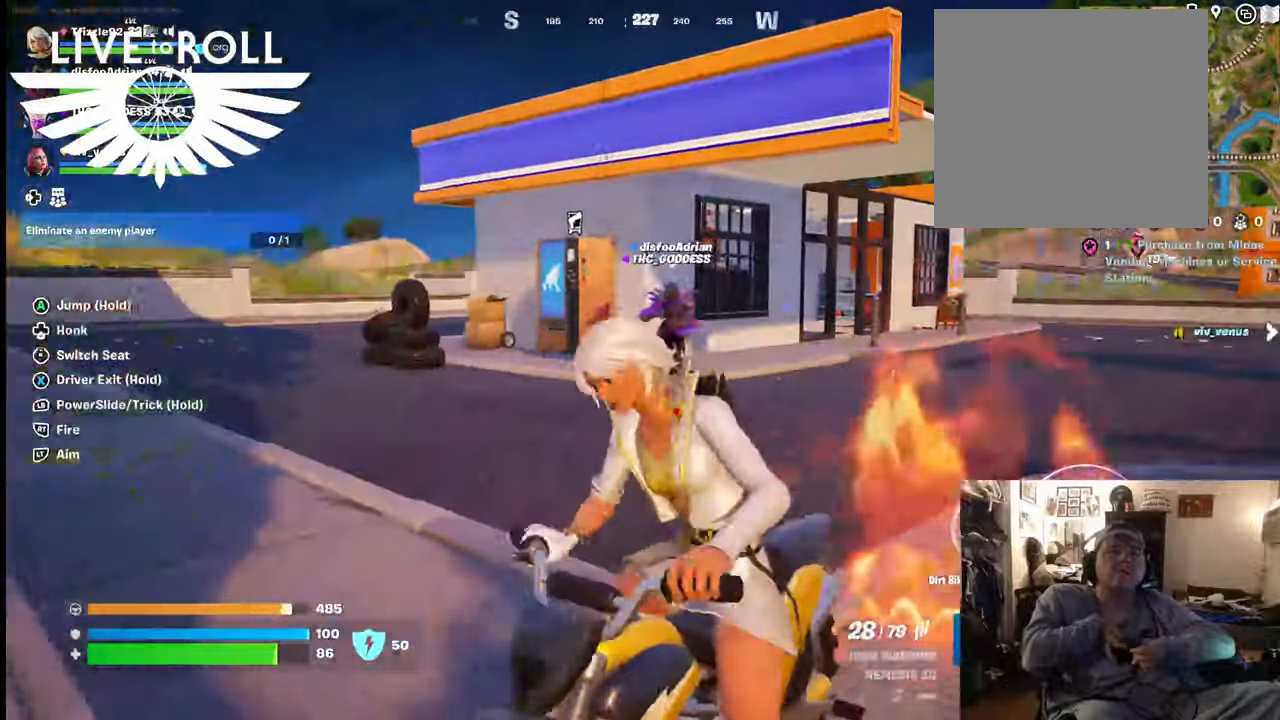
{"buttons": [], "left_stick": "up", "right_stick": "center", "events": []}
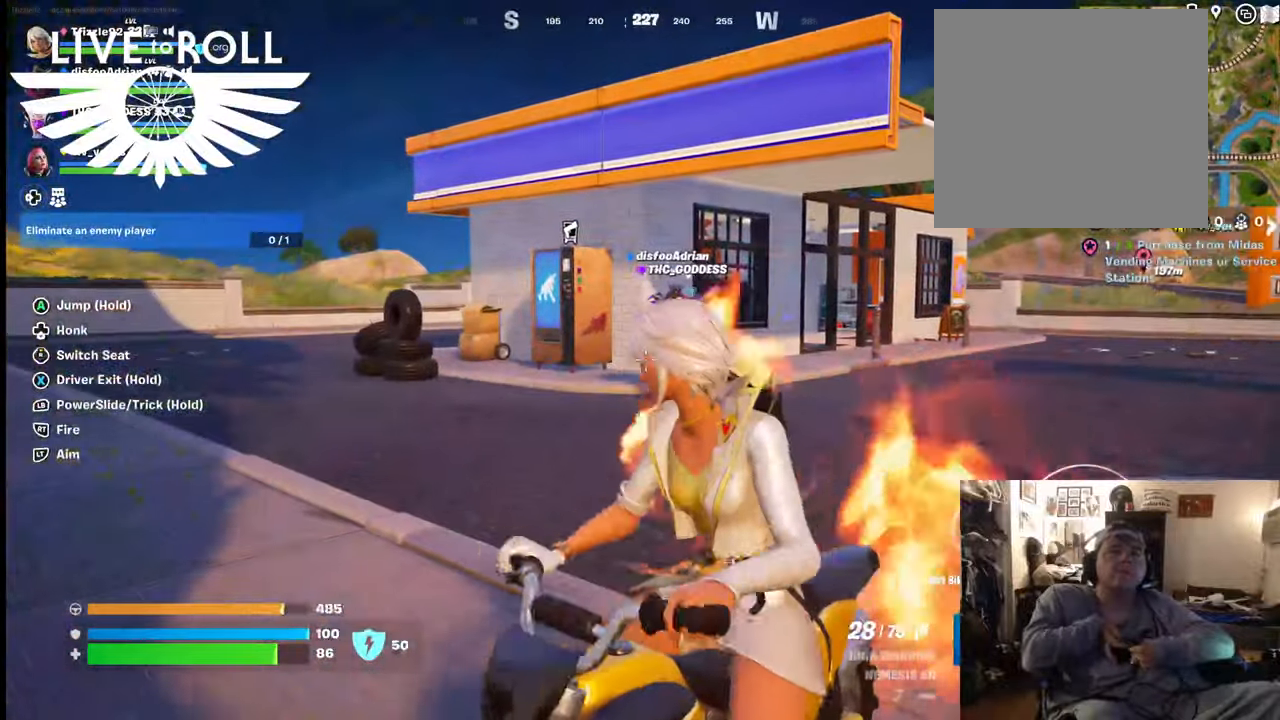
{"buttons": ["A"], "left_stick": "up-left", "right_stick": "center", "events": [[167, "A", "down"], [500, "left_stick", "up-left"]]}
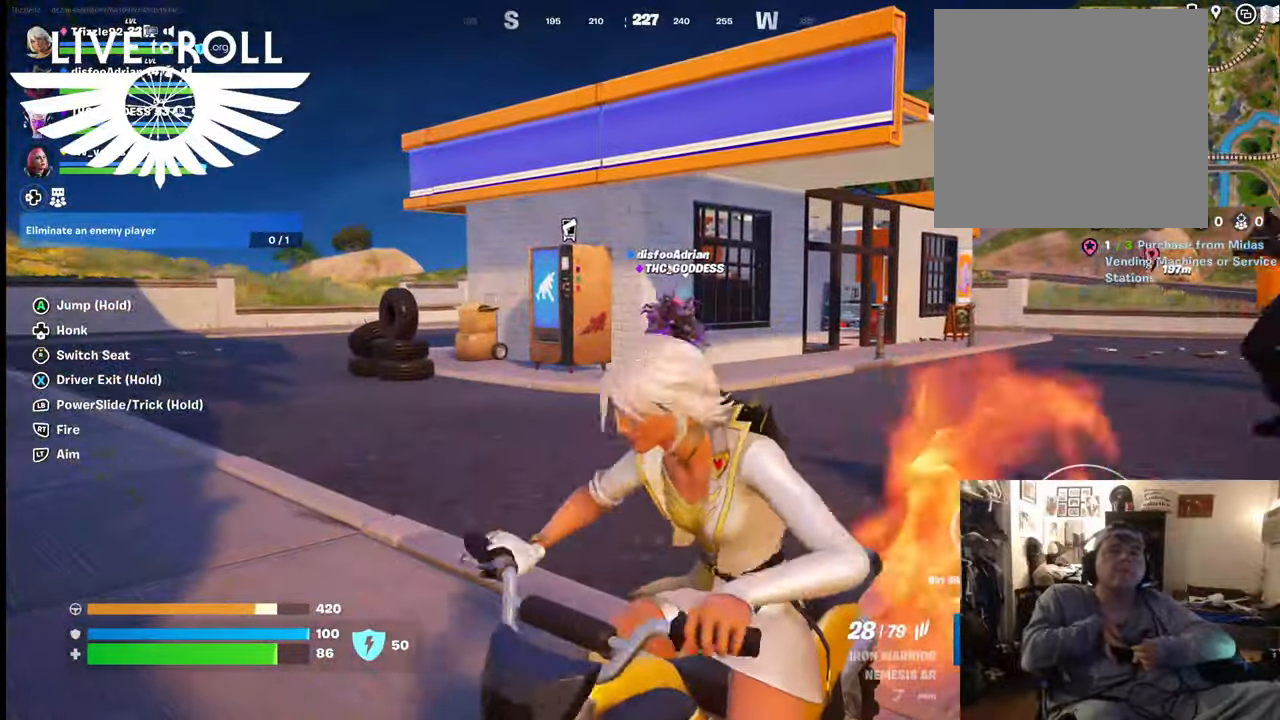
{"buttons": ["A"], "left_stick": "left", "right_stick": "center", "events": [[434, "left_stick", "left"]]}
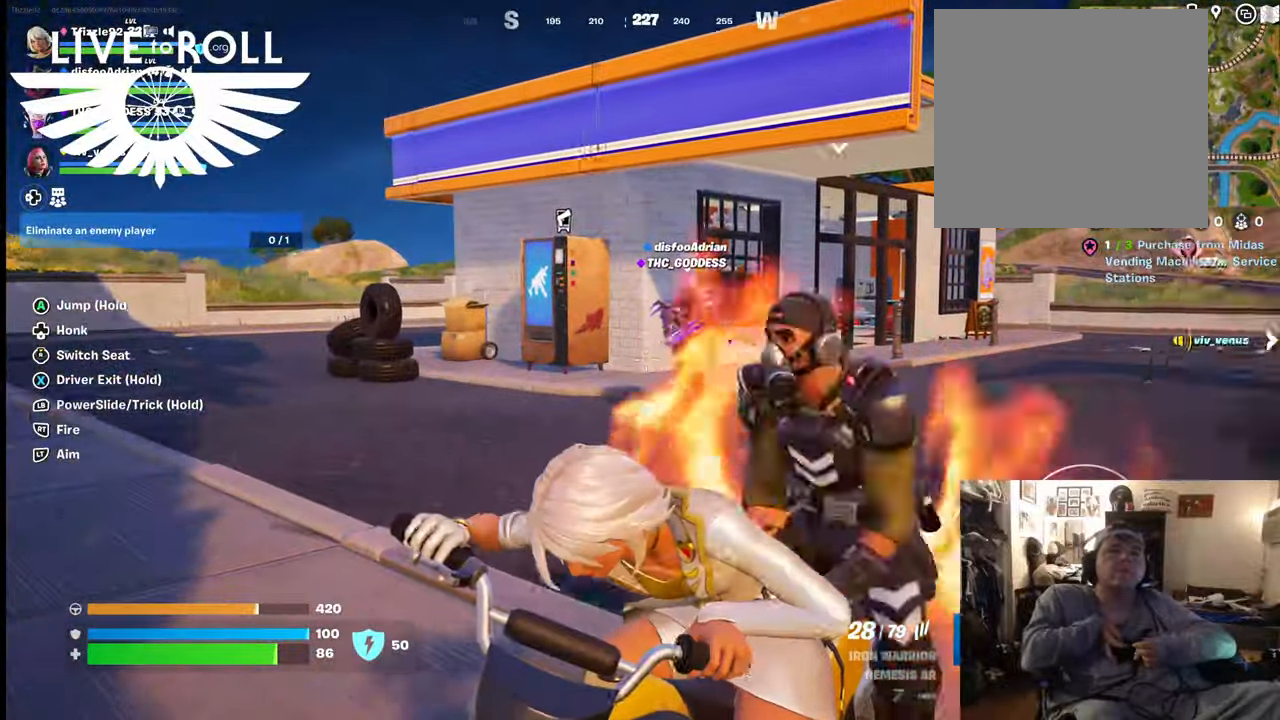
{"buttons": [], "left_stick": "down-left", "right_stick": "center", "events": [[34, "A", "up"], [100, "left_stick", "down-left"]]}
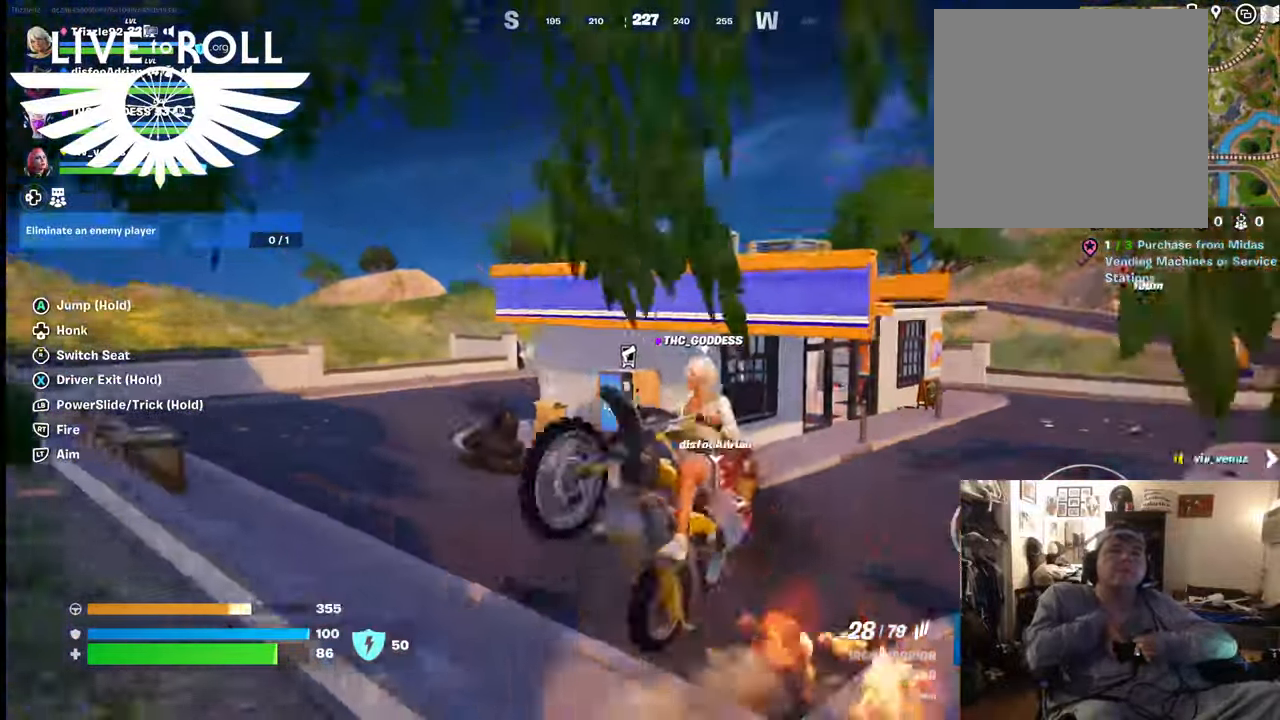
{"buttons": [], "left_stick": "up", "right_stick": "left", "events": [[34, "right_stick", "left"], [300, "left_stick", "up-left"], [500, "left_stick", "up"]]}
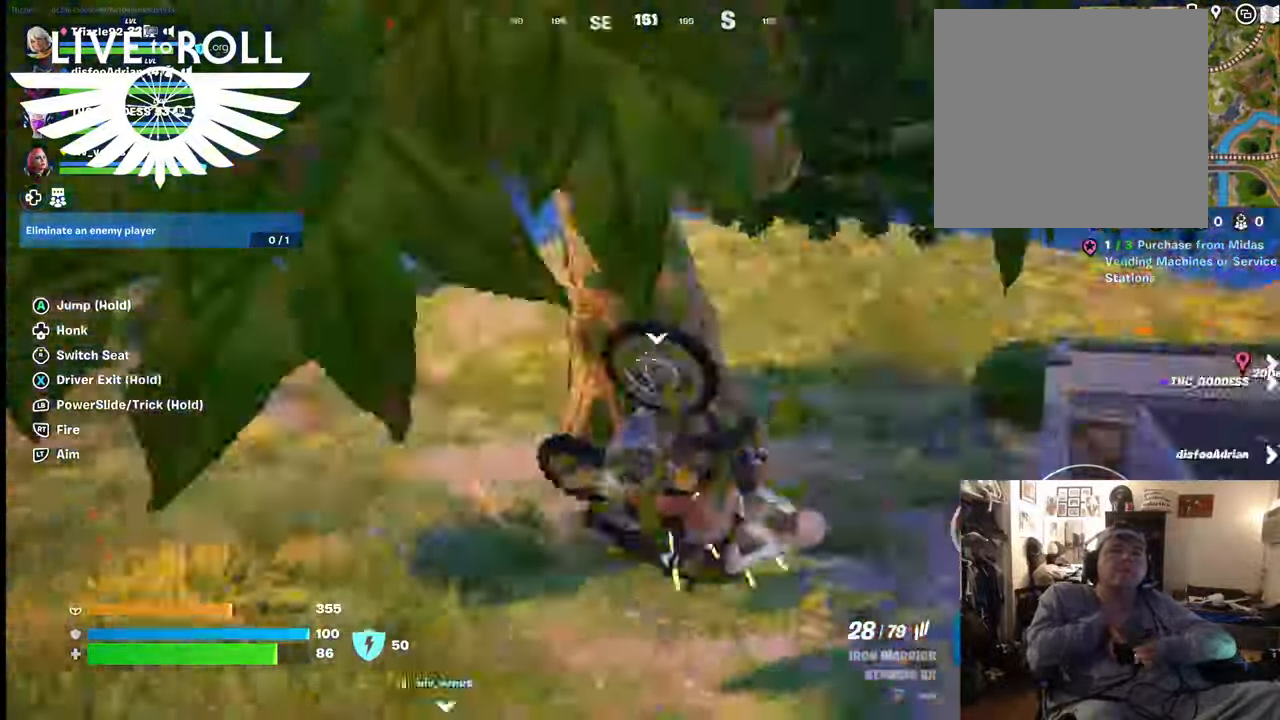
{"buttons": [], "left_stick": "up", "right_stick": "left", "events": []}
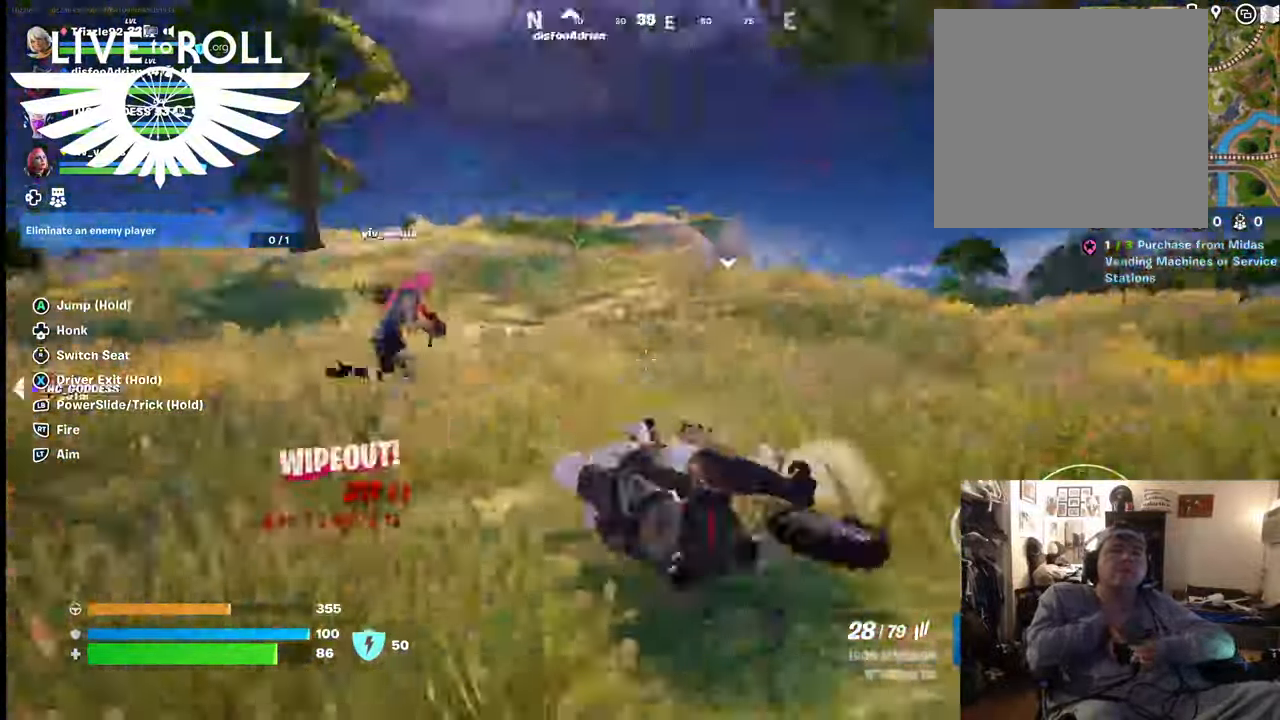
{"buttons": [], "left_stick": "up-right", "right_stick": "center", "events": [[300, "right_stick", "center"], [500, "left_stick", "up-right"]]}
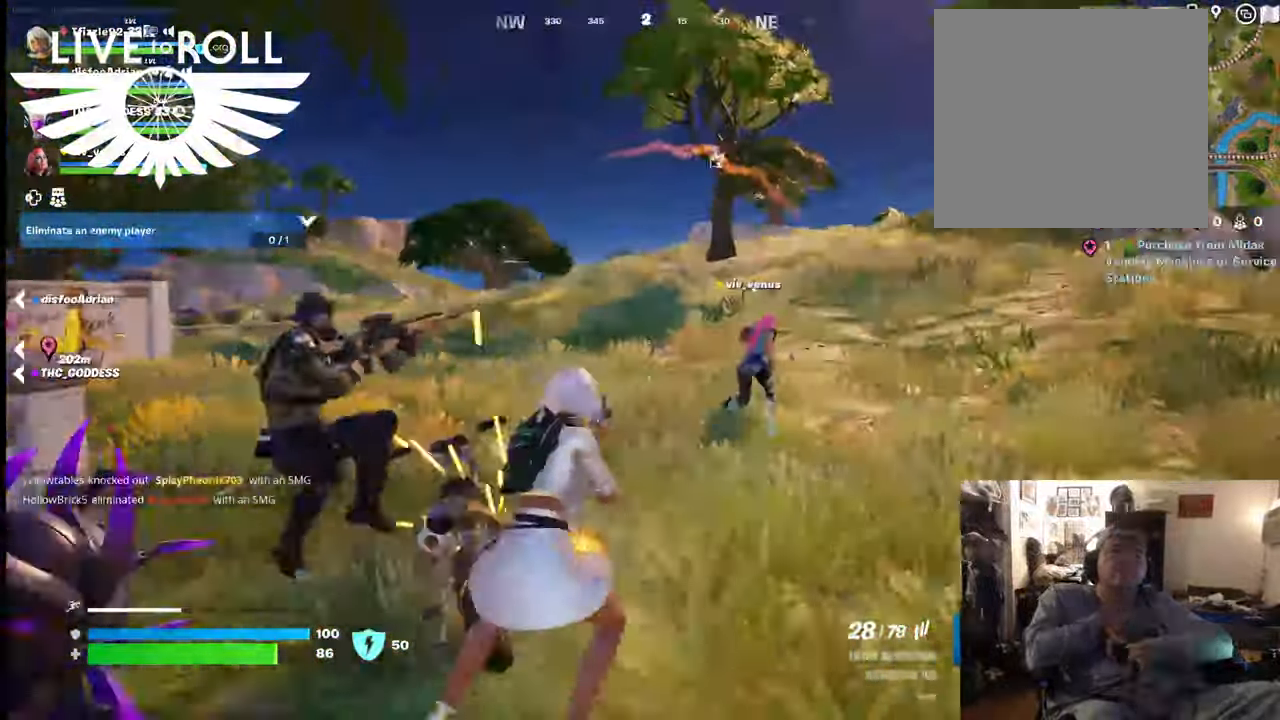
{"buttons": [], "left_stick": "down-right", "right_stick": "left", "events": [[234, "left_stick", "right"], [234, "right_stick", "left"], [367, "left_stick", "down-right"]]}
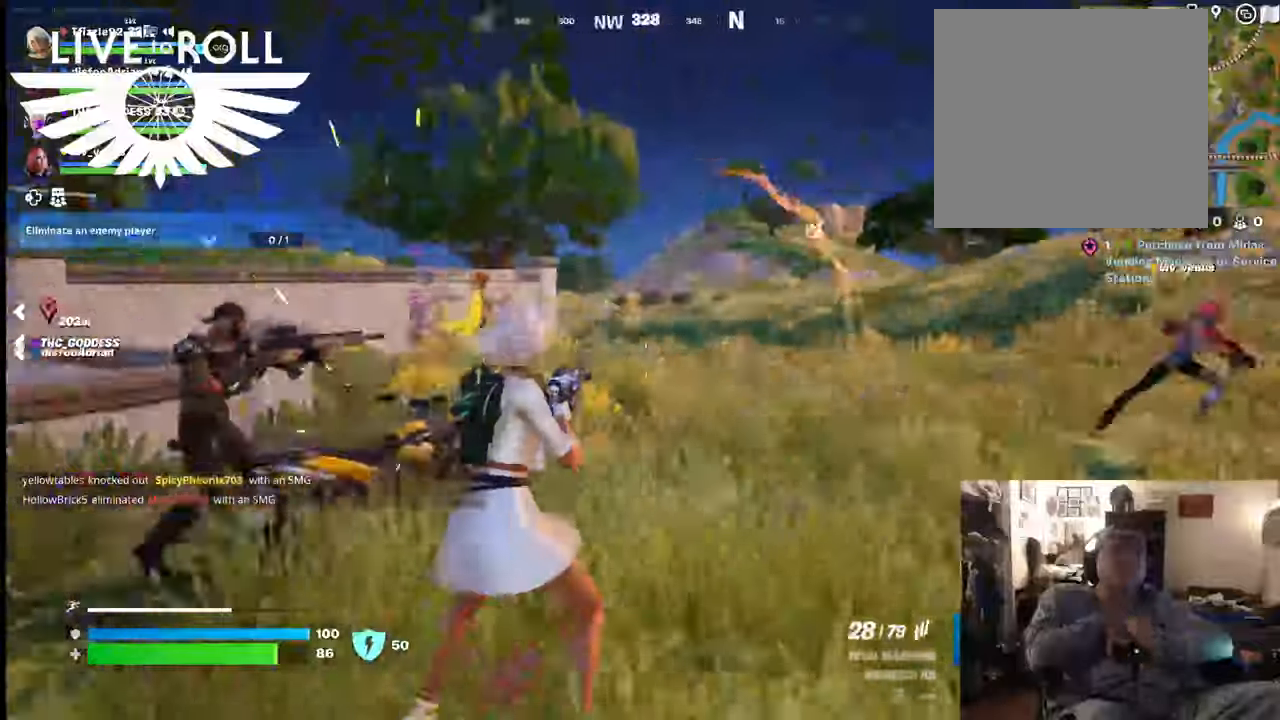
{"buttons": [], "left_stick": "up-right", "right_stick": "center", "events": [[134, "left_stick", "right"], [234, "left_stick", "up-right"], [400, "right_stick", "center"]]}
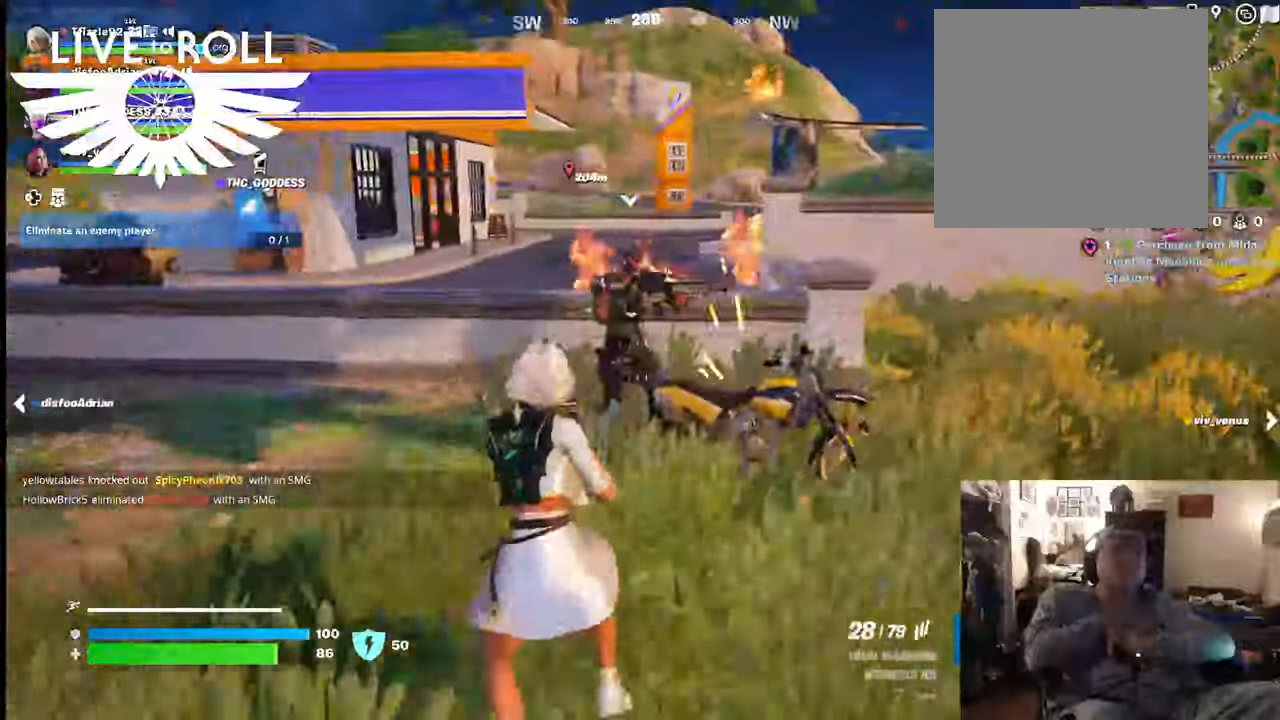
{"buttons": [], "left_stick": "right", "right_stick": "center", "events": [[200, "X", "down"], [300, "left_stick", "right"], [334, "X", "up"]]}
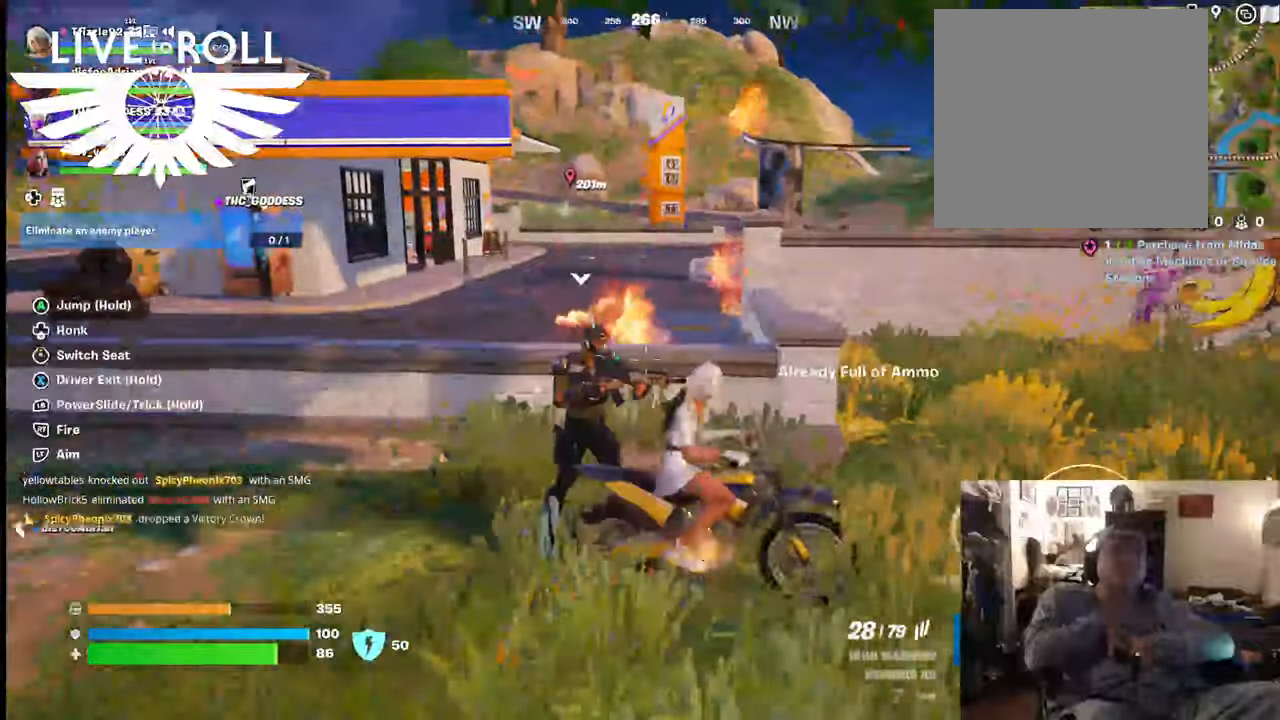
{"buttons": [], "left_stick": "center", "right_stick": "right", "events": [[234, "right_stick", "right"], [400, "left_stick", "center"]]}
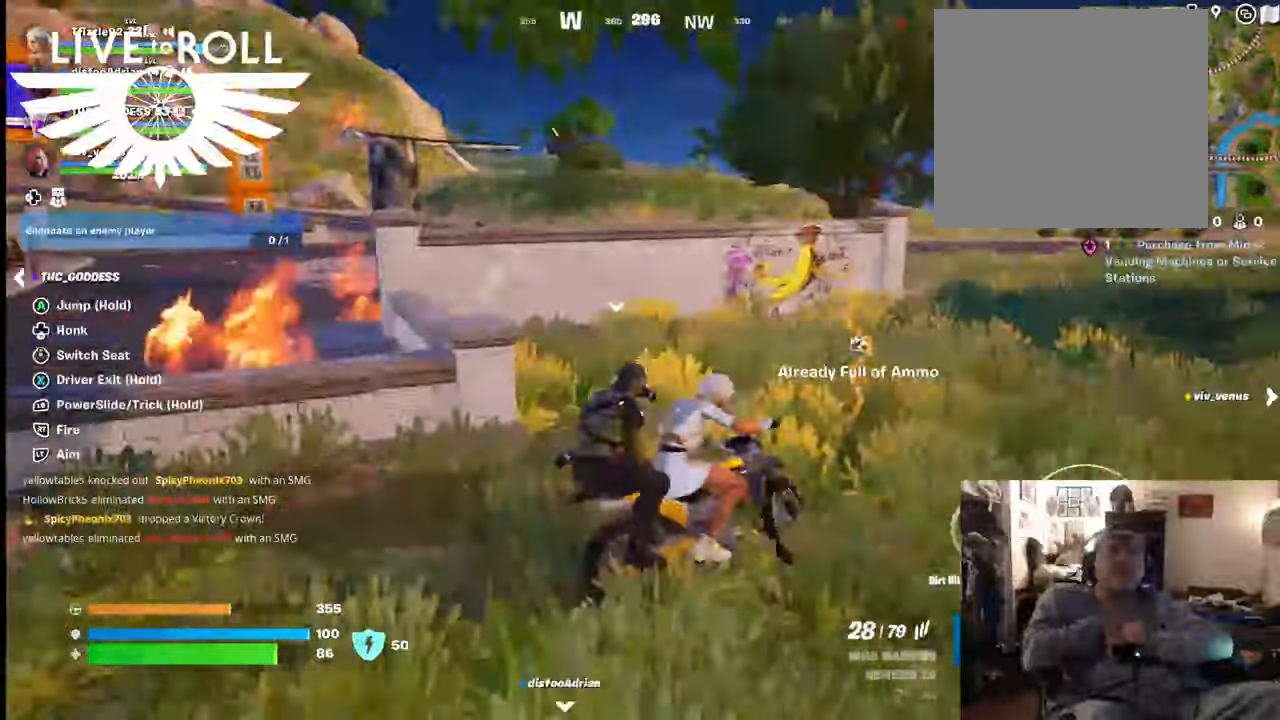
{"buttons": [], "left_stick": "up", "right_stick": "right", "events": [[200, "left_stick", "up"]]}
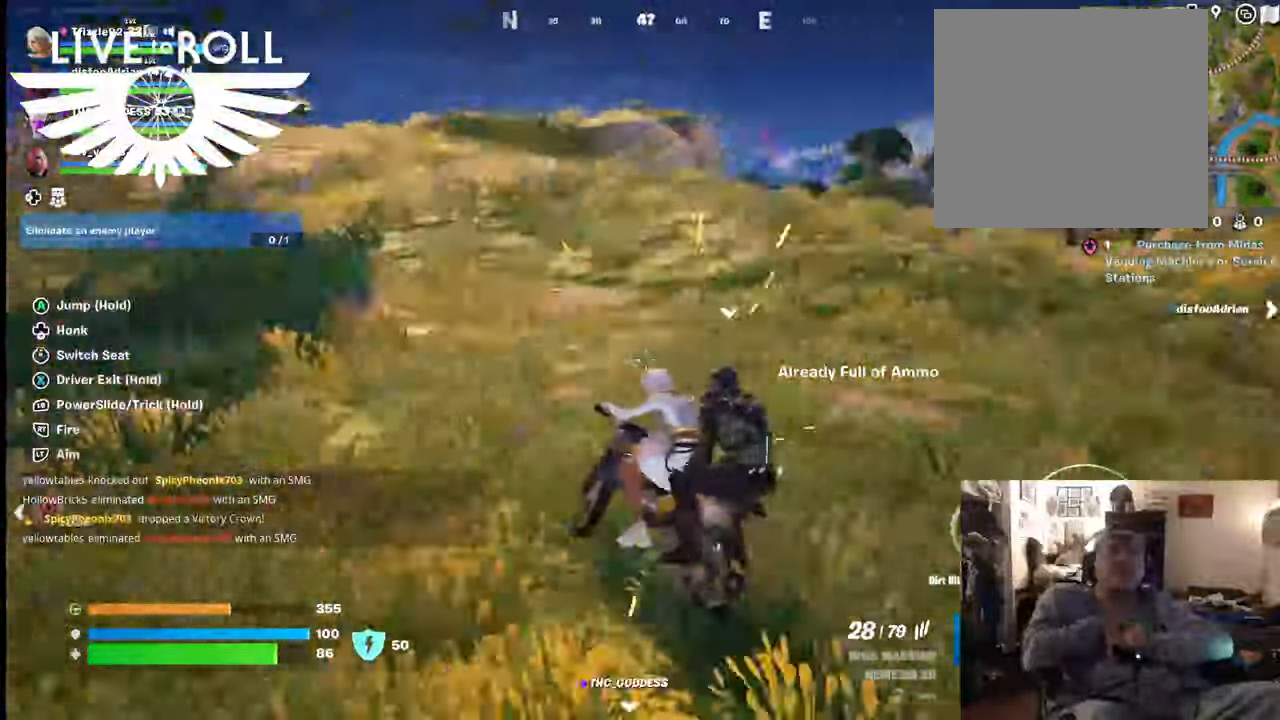
{"buttons": [], "left_stick": "up", "right_stick": "center", "events": [[200, "right_stick", "center"]]}
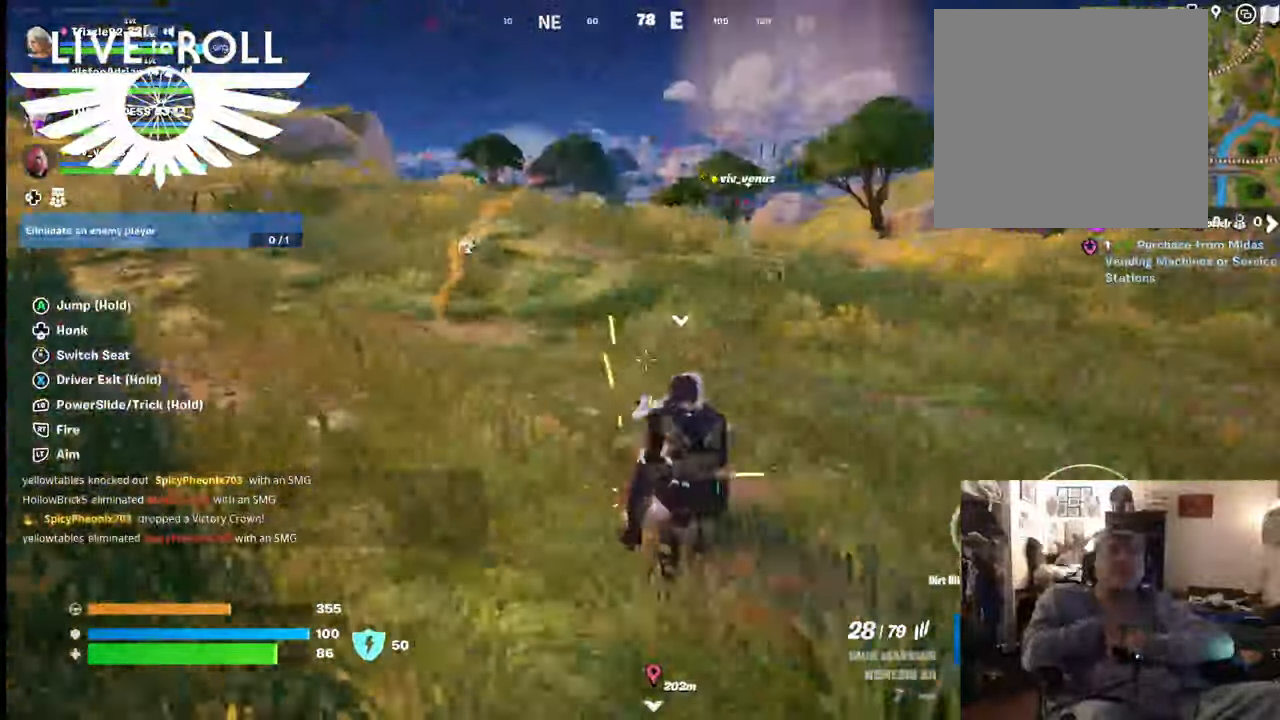
{"buttons": ["A"], "left_stick": "up", "right_stick": "center", "events": [[467, "A", "down"]]}
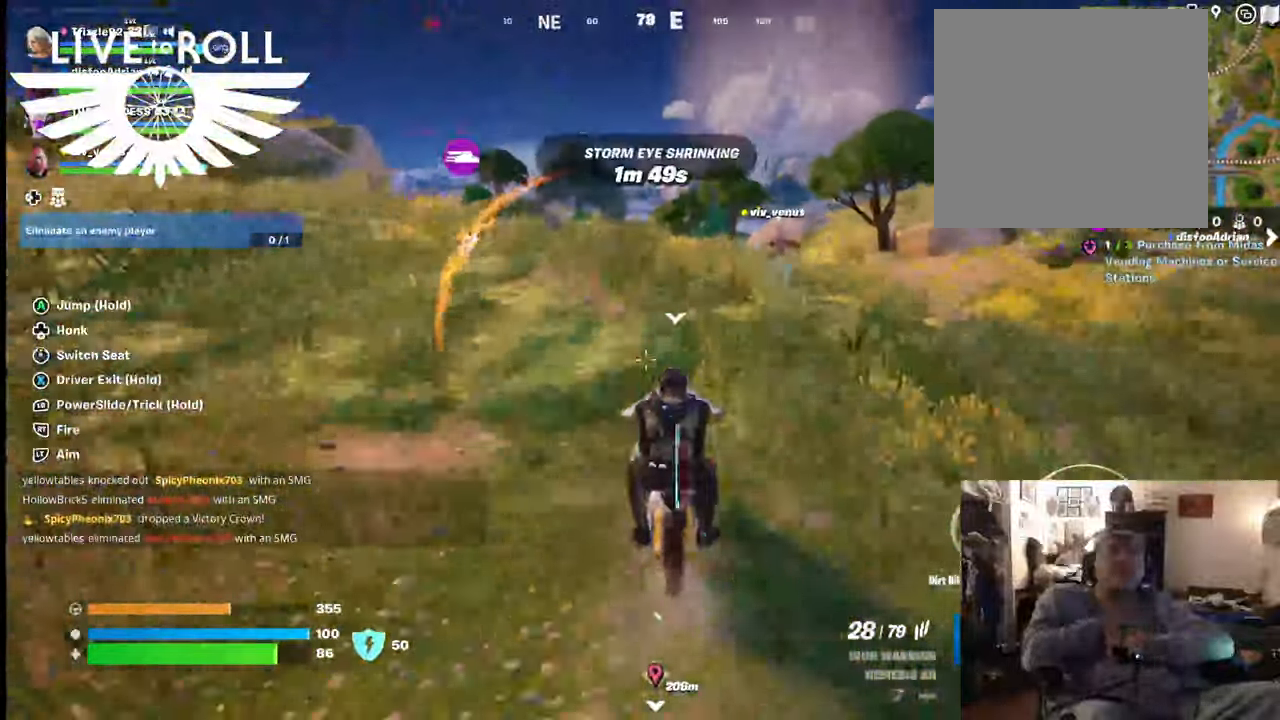
{"buttons": ["A"], "left_stick": "up", "right_stick": "center", "events": []}
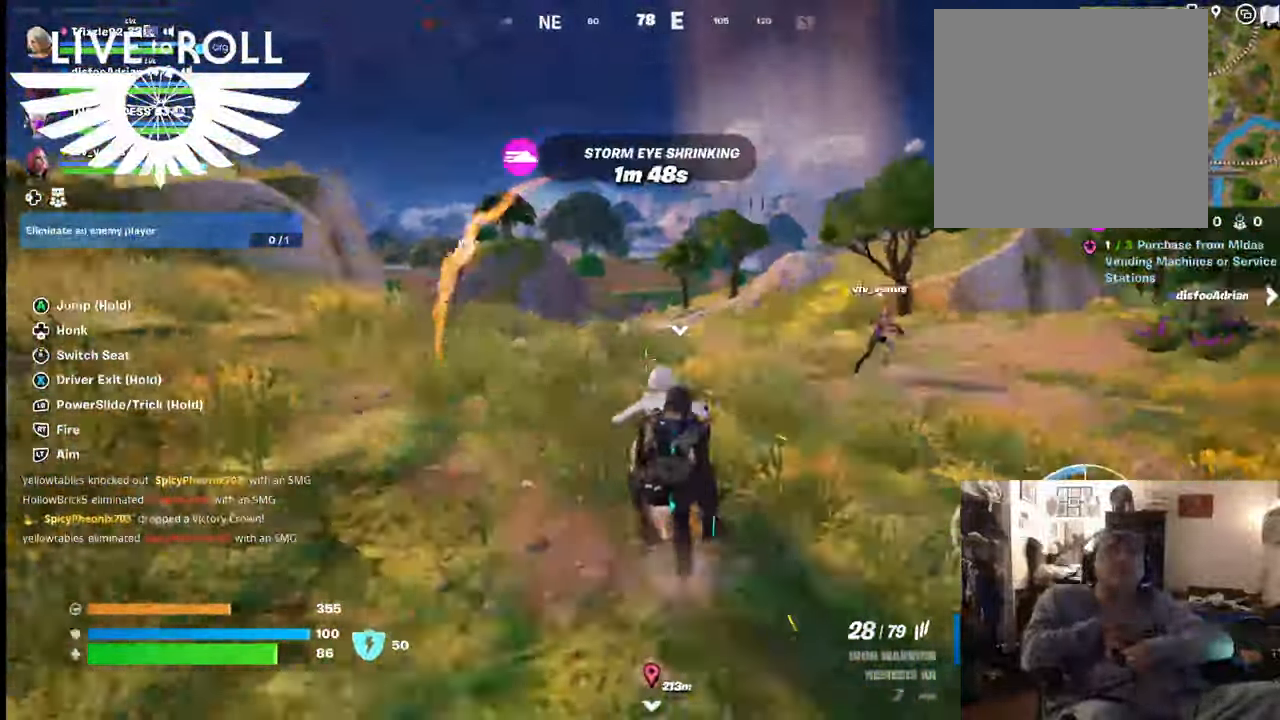
{"buttons": ["A"], "left_stick": "up", "right_stick": "center", "events": []}
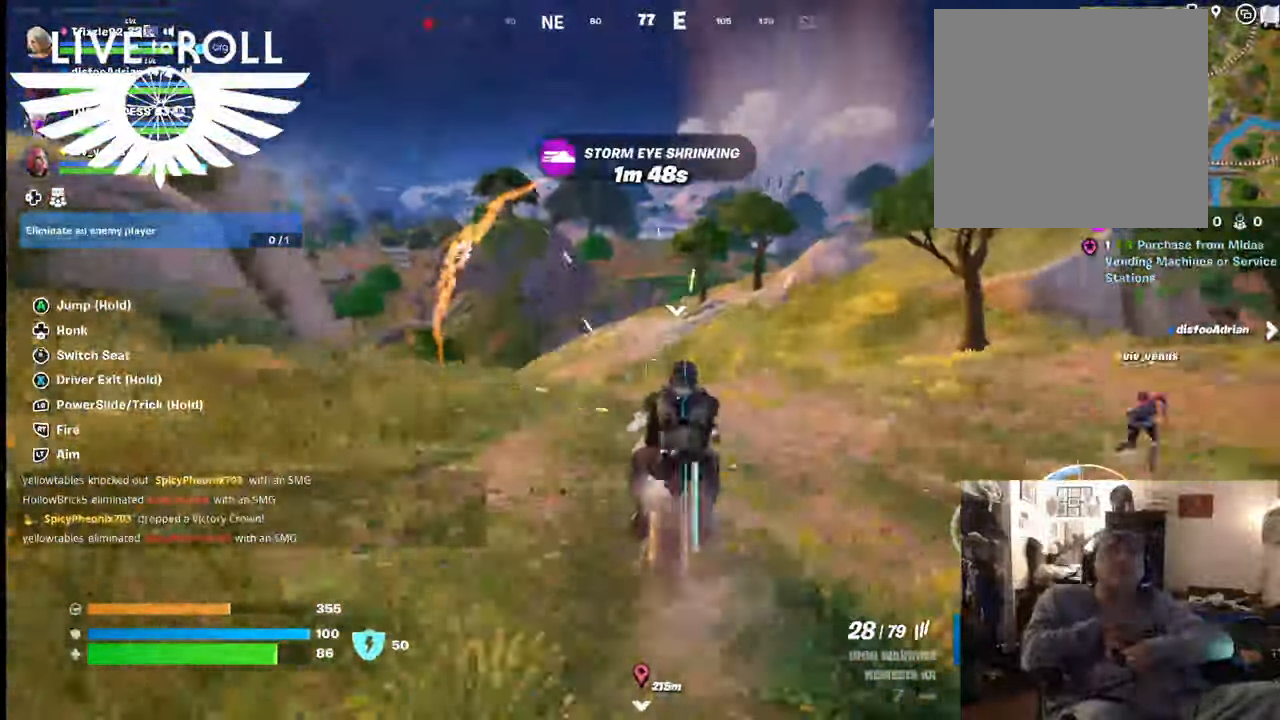
{"buttons": ["A"], "left_stick": "down", "right_stick": "center", "events": [[467, "left_stick", "down"]]}
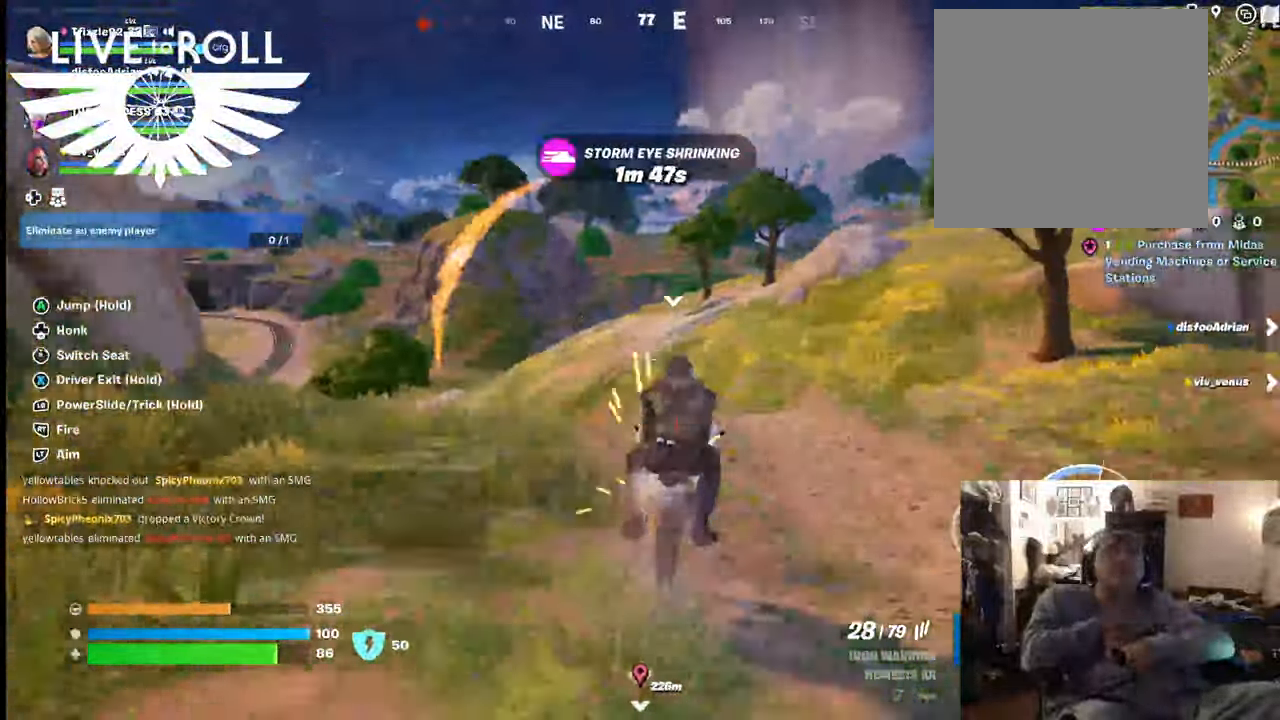
{"buttons": [], "left_stick": "down", "right_stick": "center", "events": [[400, "A", "up"]]}
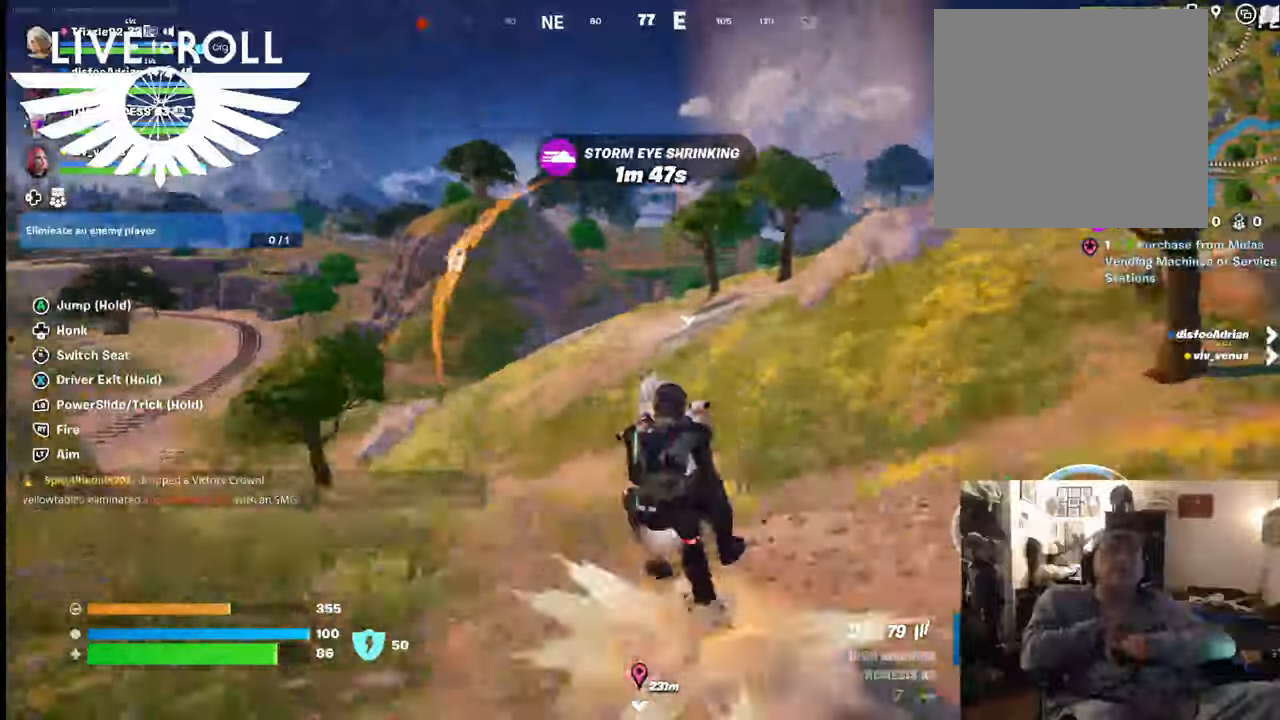
{"buttons": [], "left_stick": "down", "right_stick": "center", "events": []}
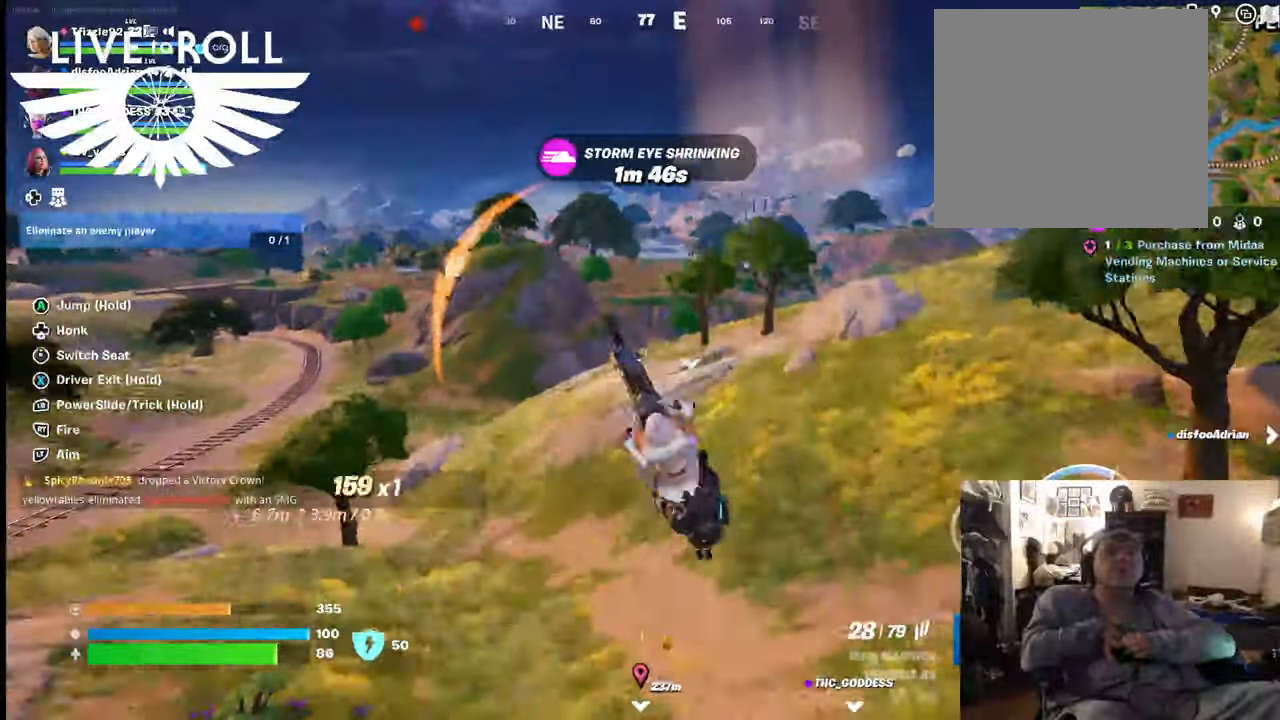
{"buttons": [], "left_stick": "down", "right_stick": "center", "events": []}
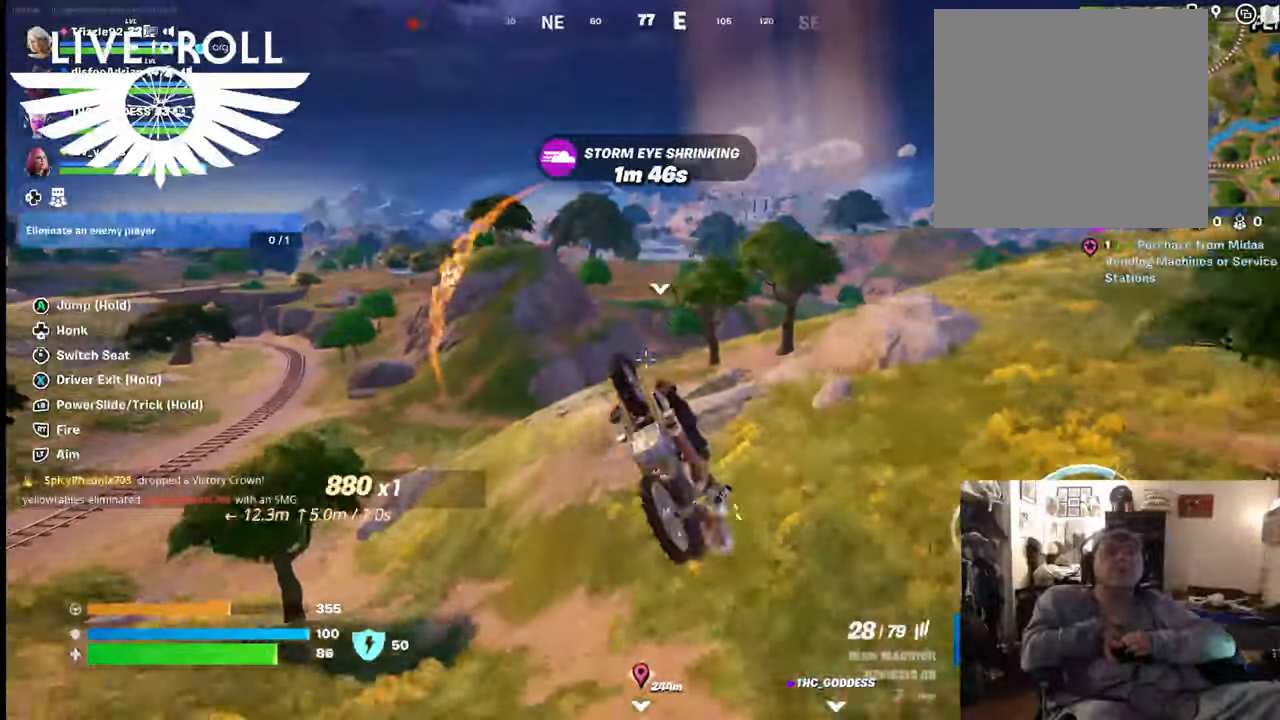
{"buttons": [], "left_stick": "left", "right_stick": "center", "events": [[300, "left_stick", "left"]]}
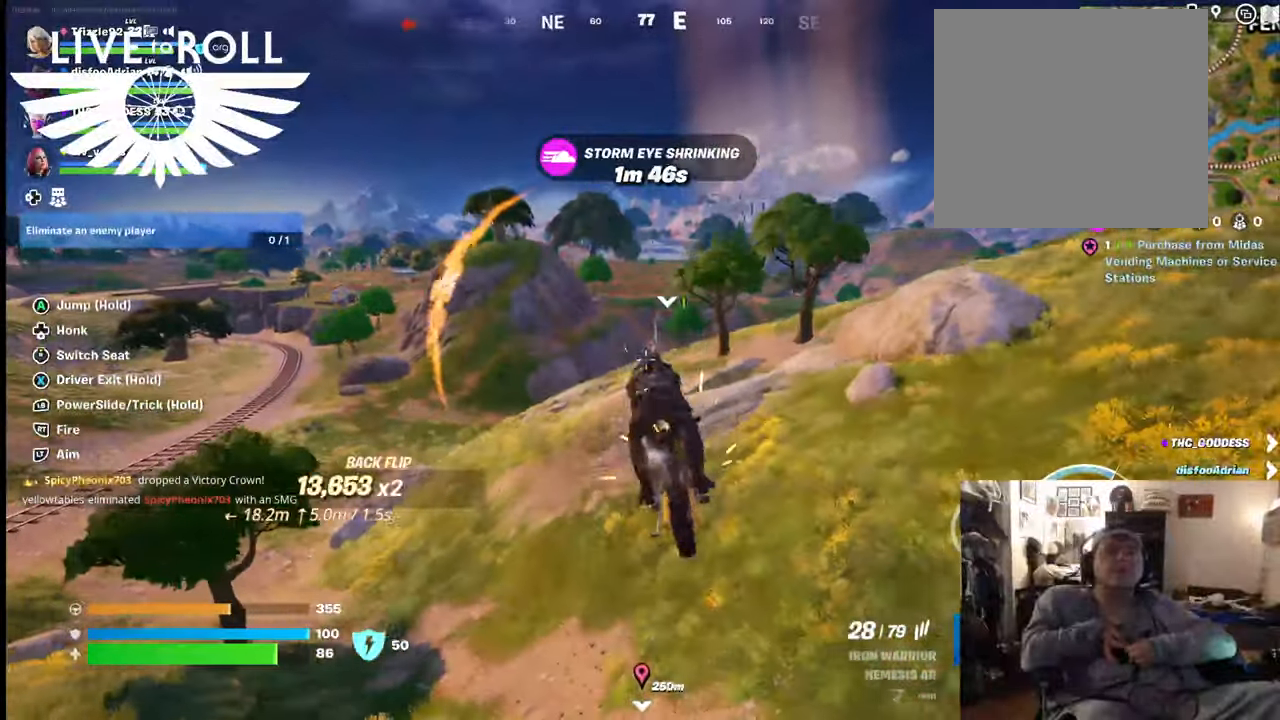
{"buttons": [], "left_stick": "up-left", "right_stick": "center", "events": [[467, "left_stick", "up-left"]]}
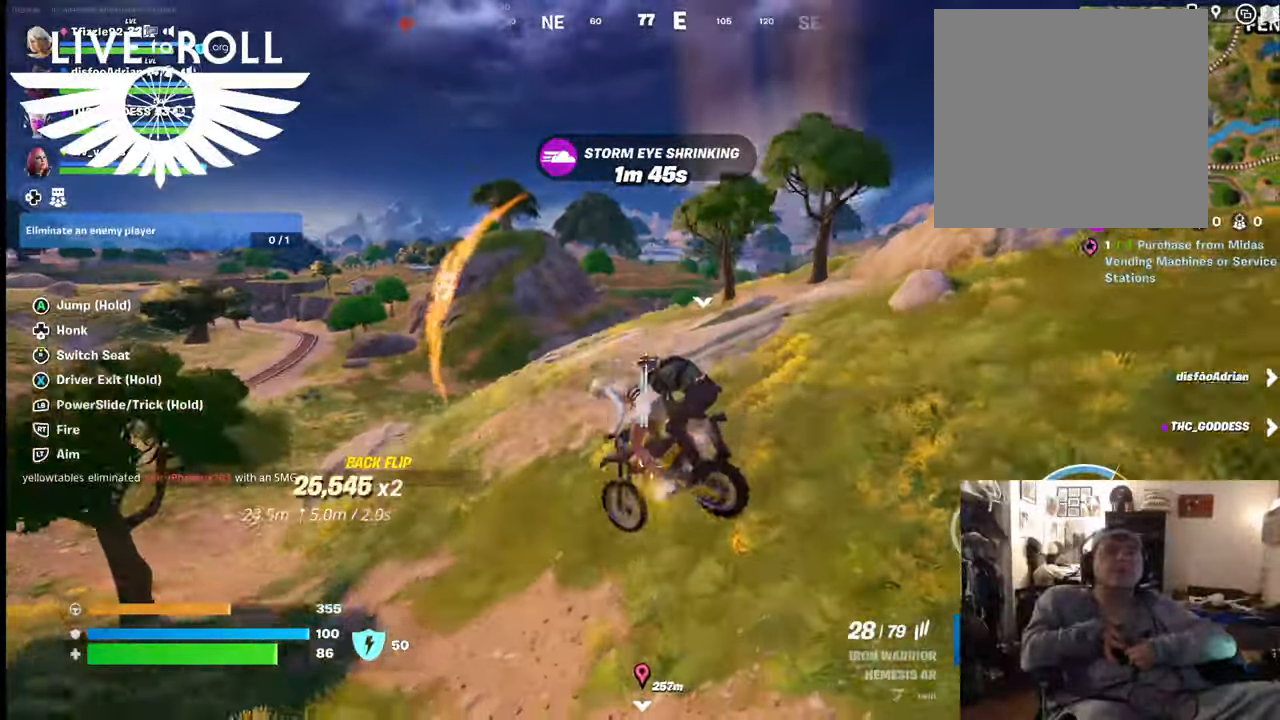
{"buttons": [], "left_stick": "up-left", "right_stick": "center", "events": []}
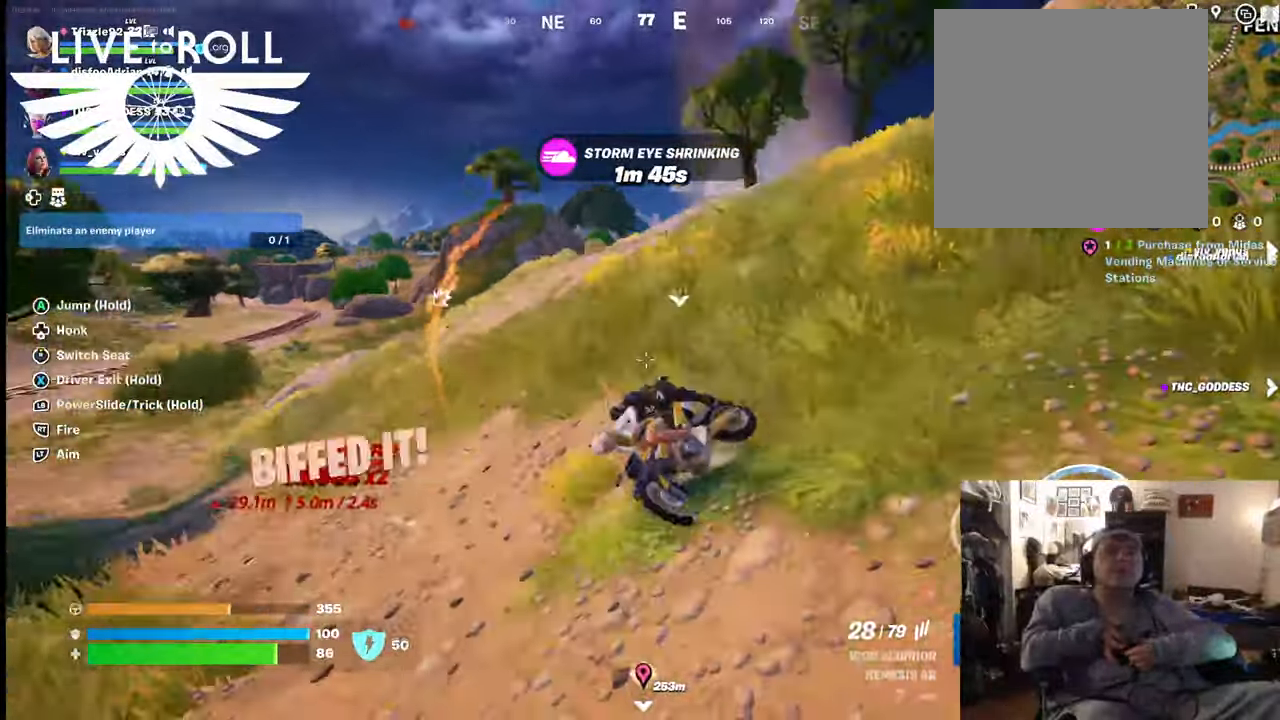
{"buttons": [], "left_stick": "up", "right_stick": "center", "events": [[500, "left_stick", "up"]]}
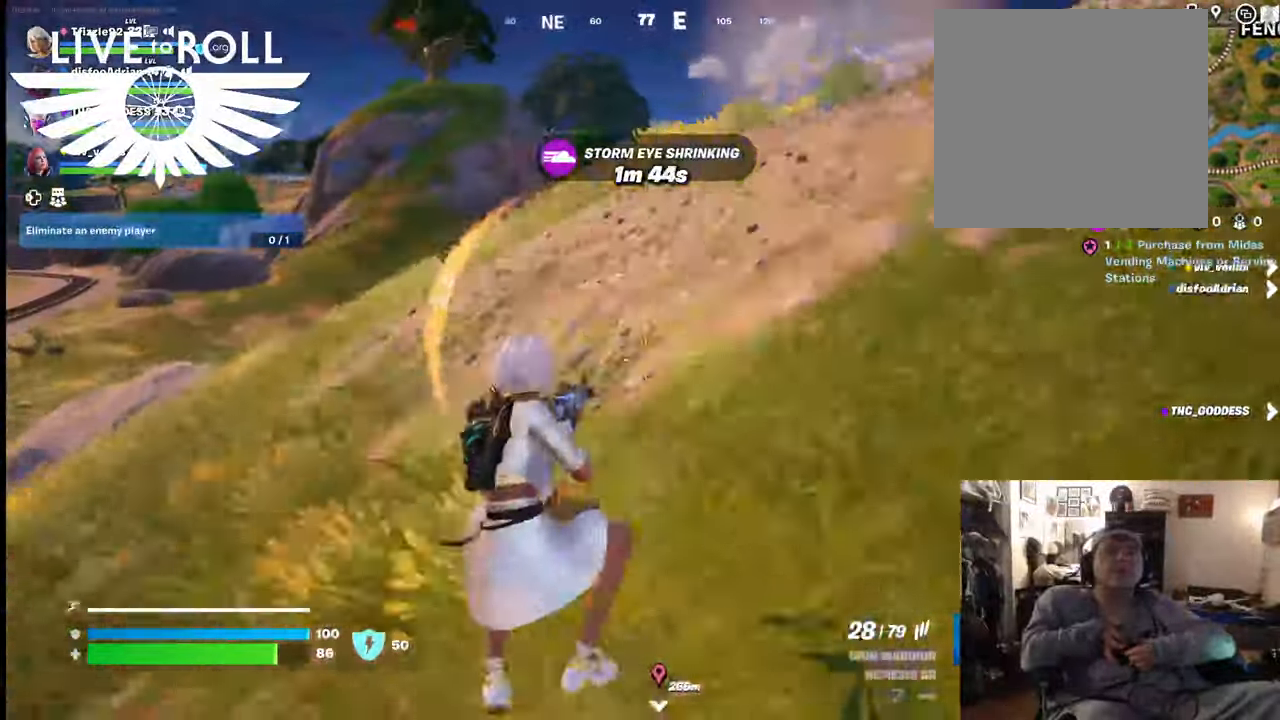
{"buttons": [], "left_stick": "up", "right_stick": "center", "events": []}
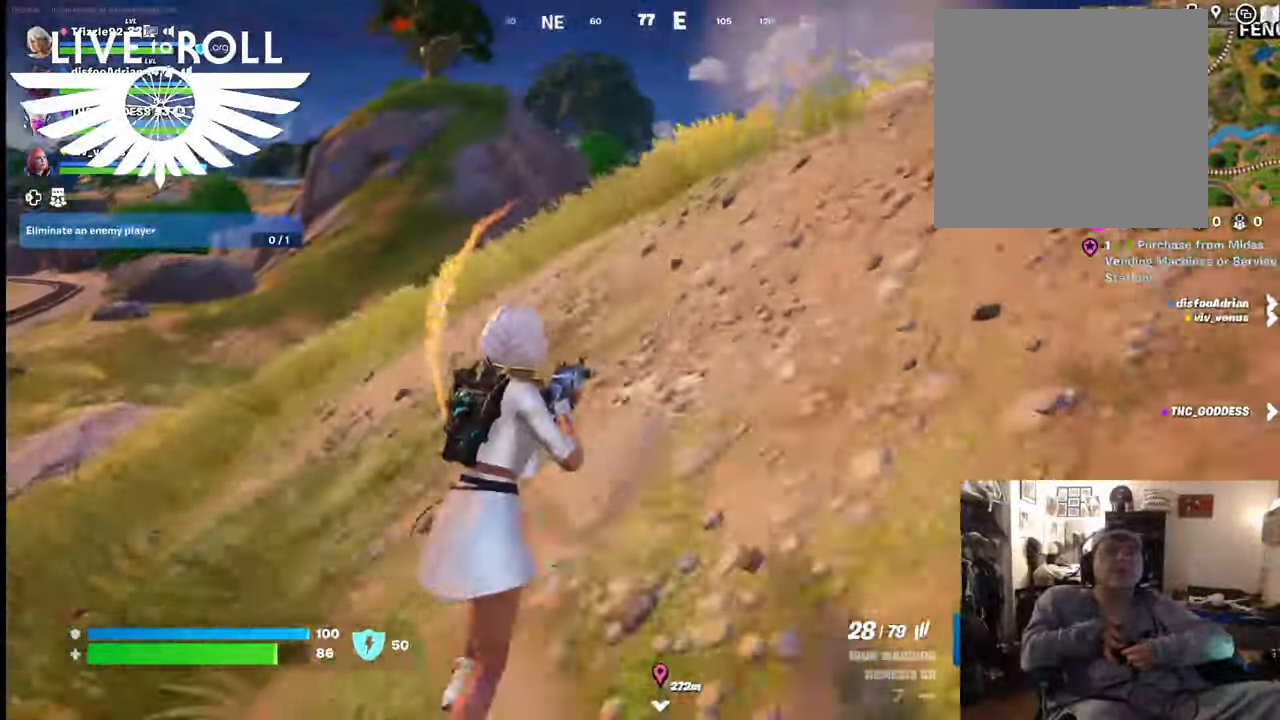
{"buttons": [], "left_stick": "up-right", "right_stick": "left", "events": [[34, "left_stick", "up-right"], [167, "right_stick", "left"]]}
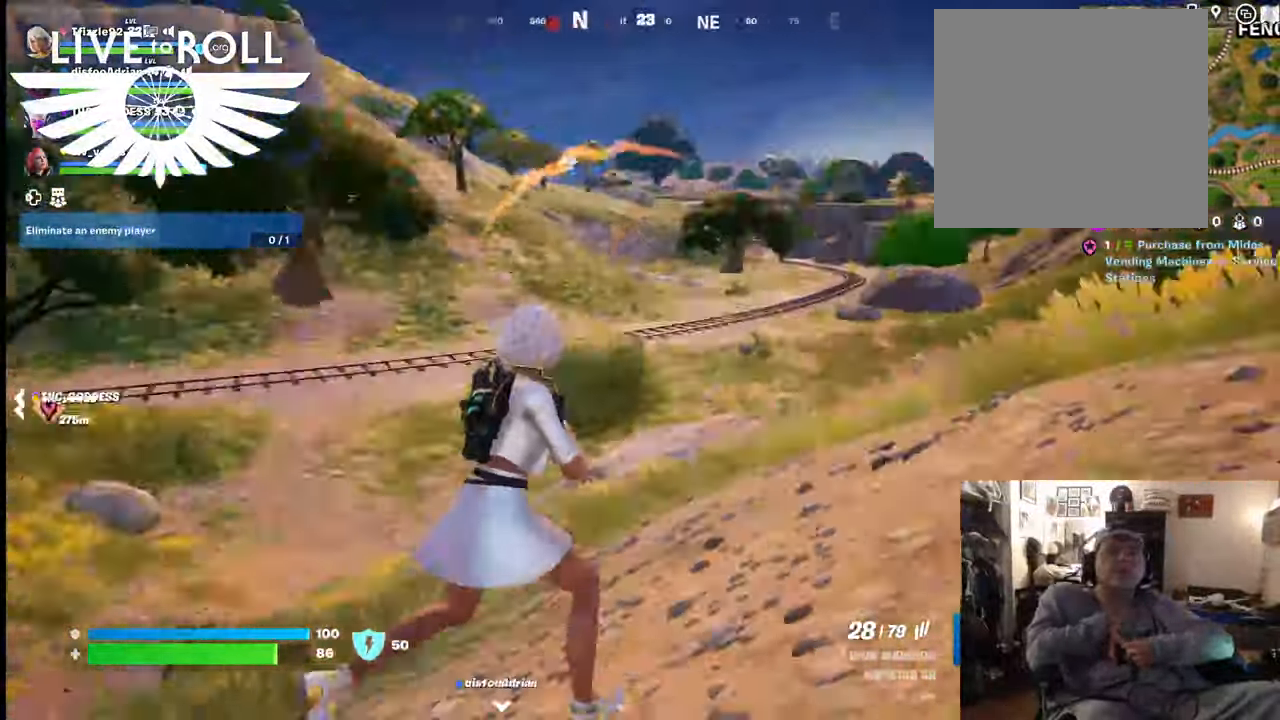
{"buttons": [], "left_stick": "up-right", "right_stick": "left", "events": []}